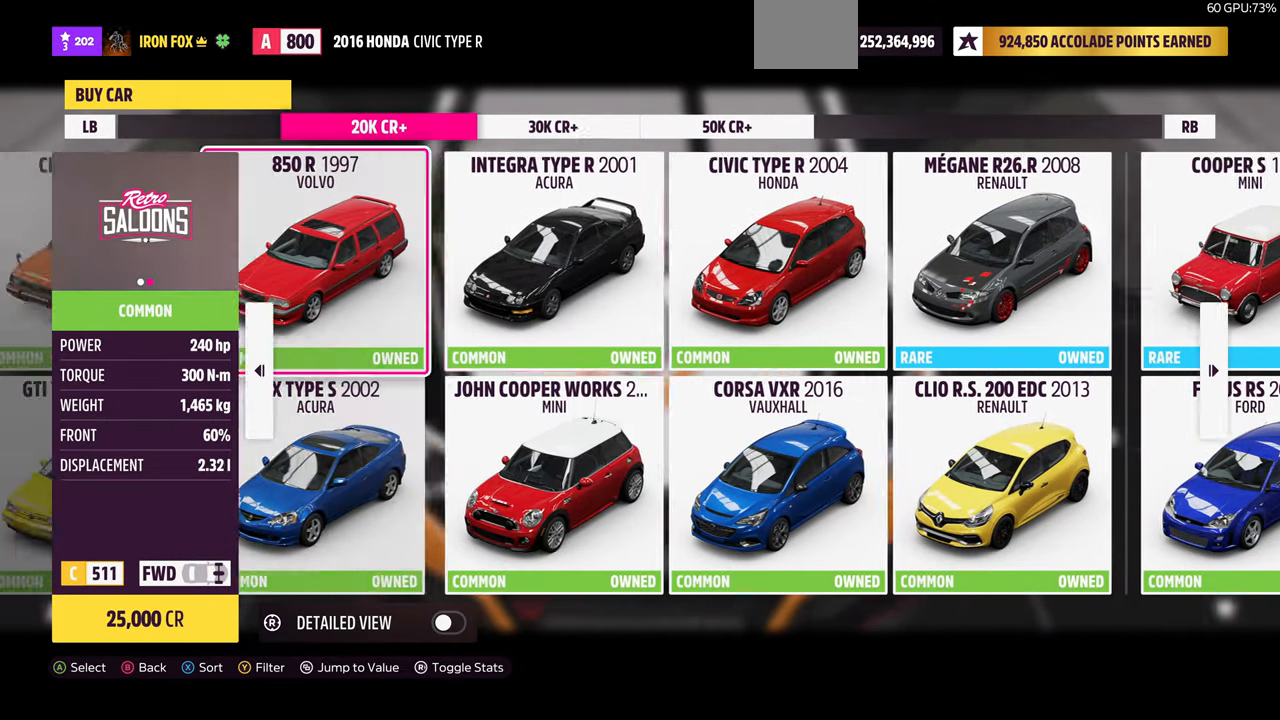
Gameplay with a controller (PlayStation layout); each line is a JSON object with the inputs held at the frame after it. "events" lists button and stick changes between this image and that frame as [ms after this image, input, new state], when the widget could be followed in between. Not read: START.
{"buttons": [], "left_stick": "center", "right_stick": "center", "events": []}
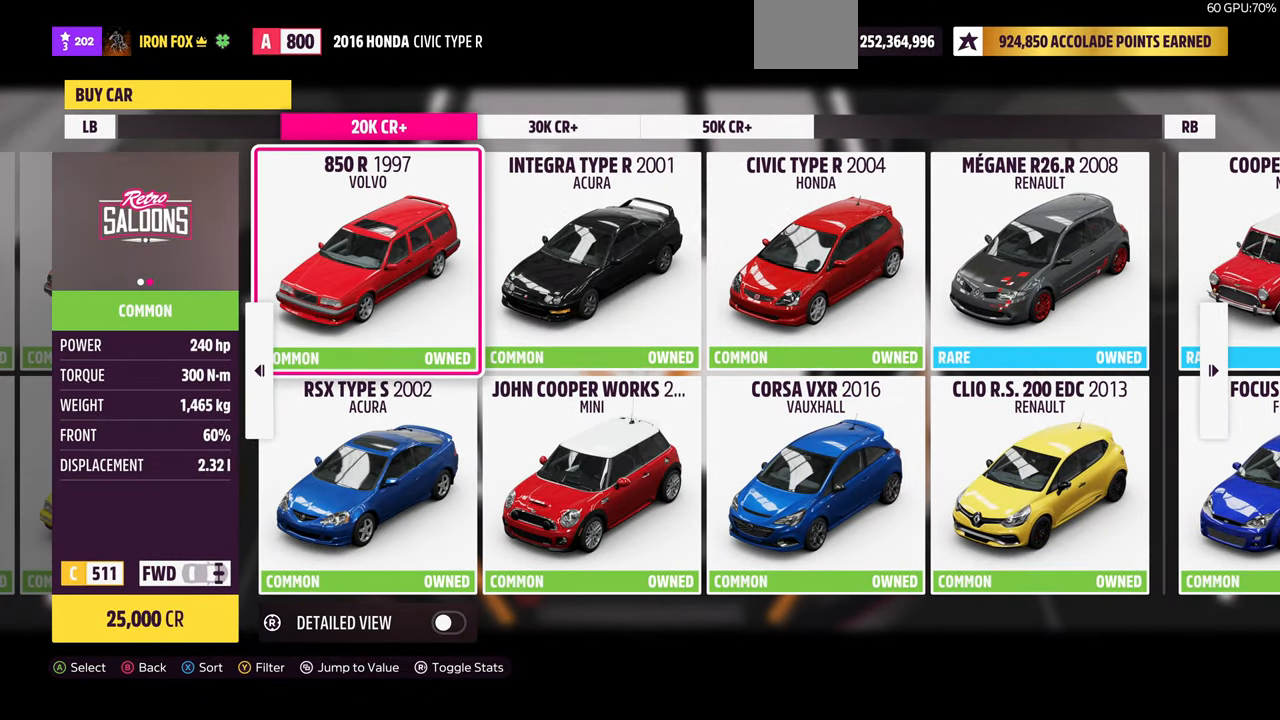
{"buttons": [], "left_stick": "center", "right_stick": "center", "events": [[66, "DPAD_RIGHT", "down"], [133, "DPAD_RIGHT", "up"], [266, "DPAD_RIGHT", "down"], [366, "DPAD_RIGHT", "up"]]}
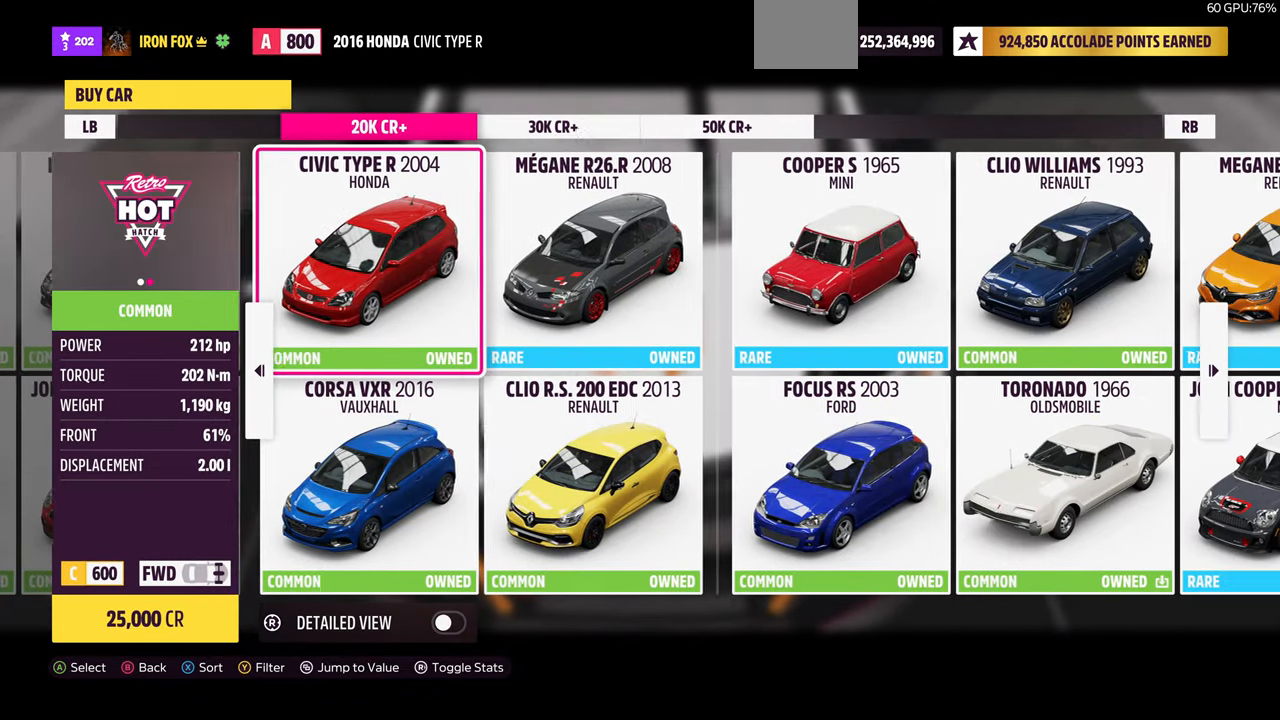
{"buttons": [], "left_stick": "center", "right_stick": "center", "events": []}
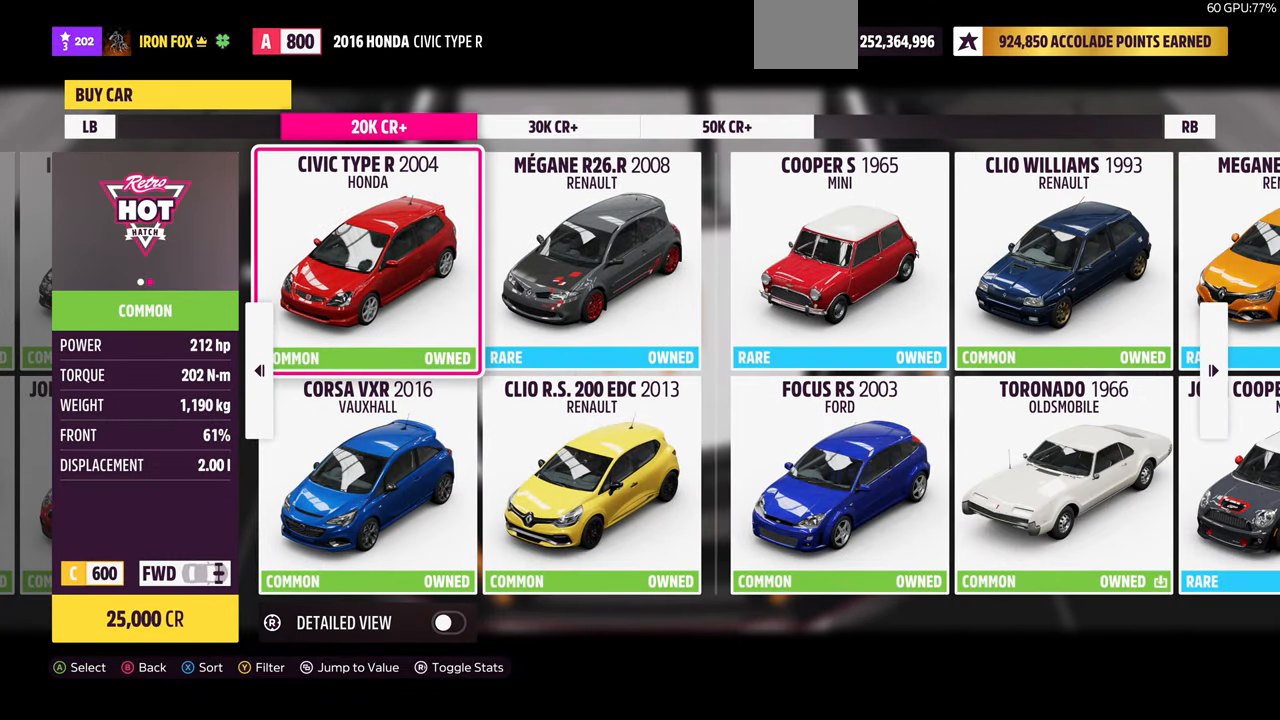
{"buttons": ["DPAD_DOWN"], "left_stick": "center", "right_stick": "center", "events": [[466, "DPAD_DOWN", "down"]]}
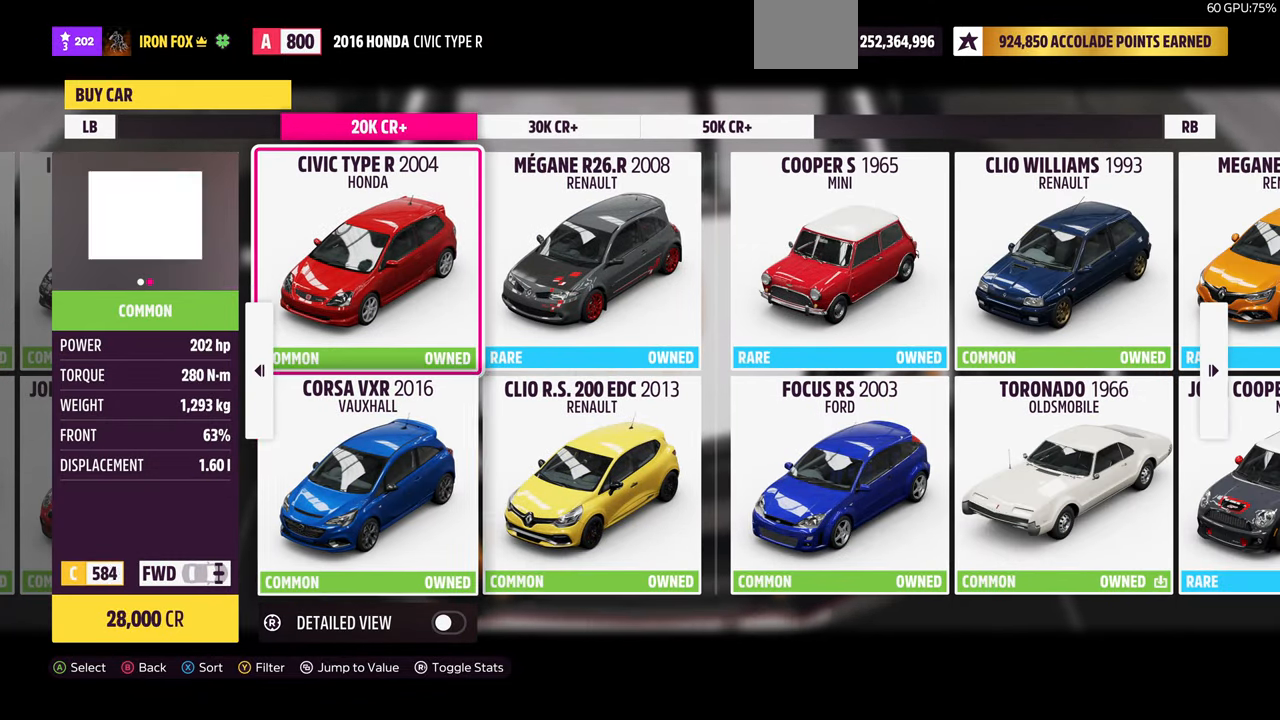
{"buttons": [], "left_stick": "center", "right_stick": "center", "events": [[66, "DPAD_DOWN", "up"], [233, "DPAD_LEFT", "down"], [333, "DPAD_LEFT", "up"]]}
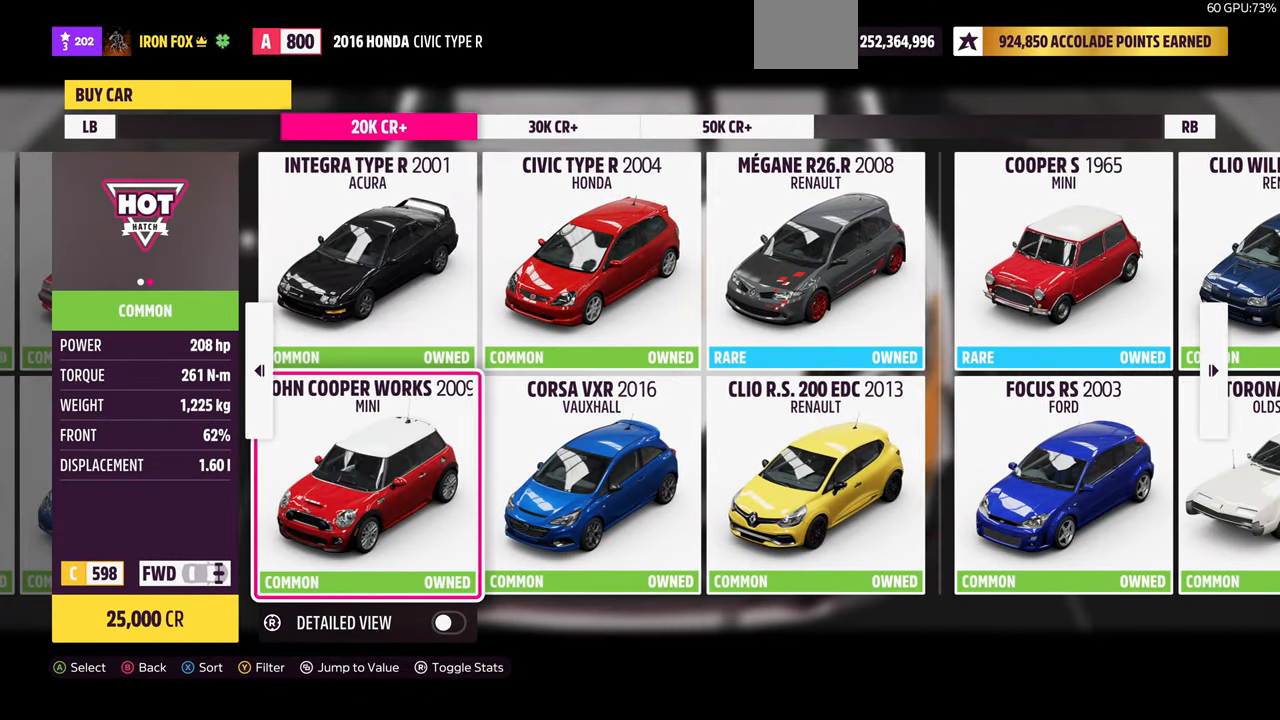
{"buttons": [], "left_stick": "center", "right_stick": "right", "events": [[133, "DPAD_UP", "down"], [200, "DPAD_UP", "up"], [300, "DPAD_RIGHT", "down"], [433, "DPAD_RIGHT", "up"], [433, "right_stick", "right"]]}
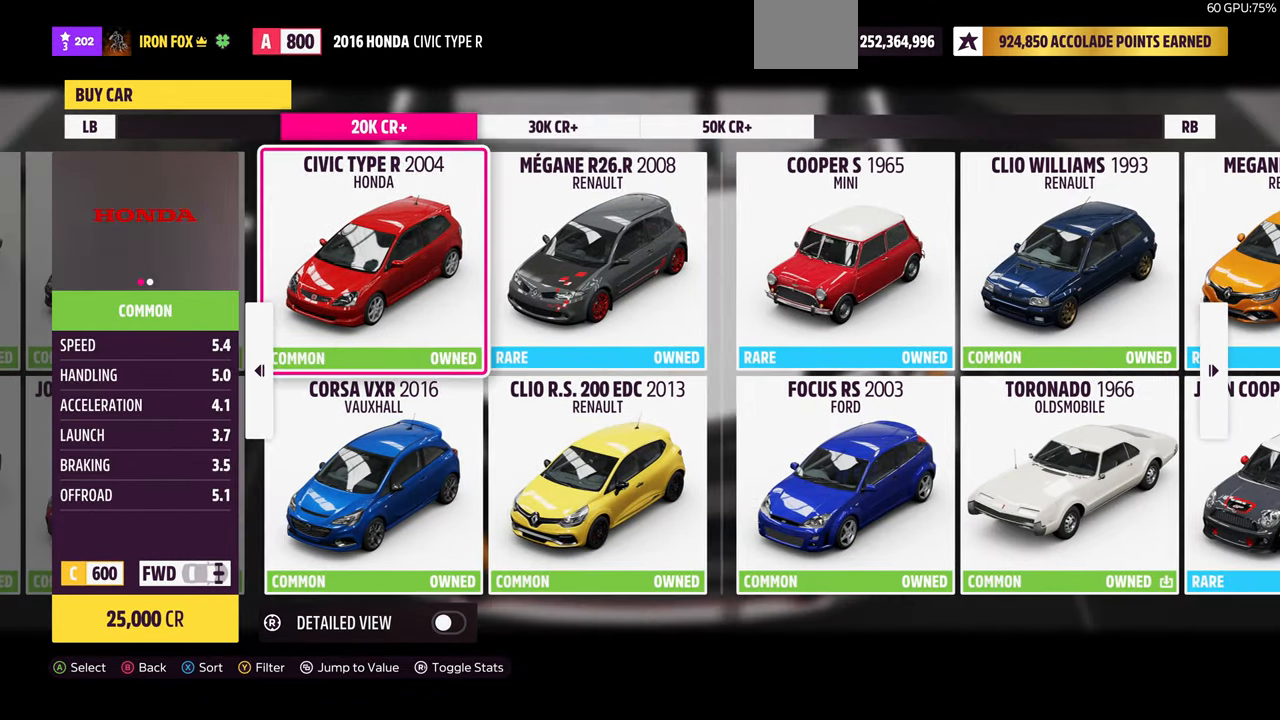
{"buttons": [], "left_stick": "center", "right_stick": "left", "events": [[133, "right_stick", "center"], [467, "right_stick", "left"]]}
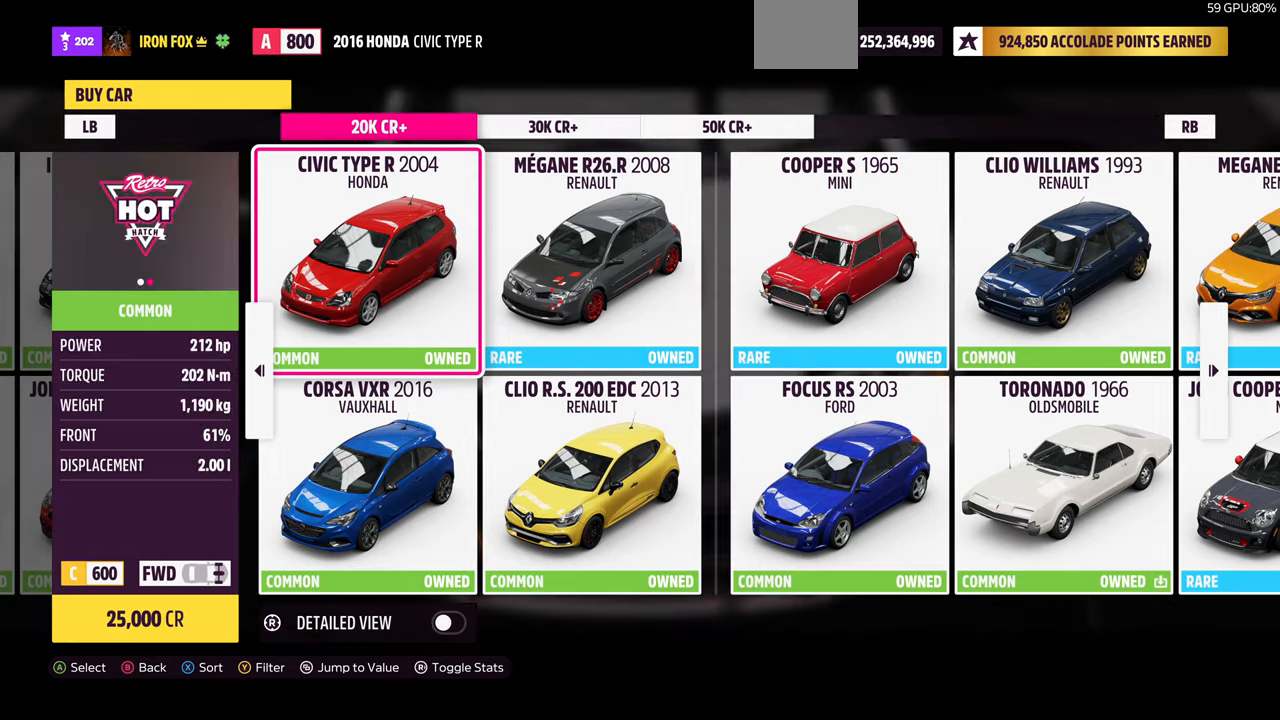
{"buttons": ["DPAD_LEFT"], "left_stick": "center", "right_stick": "center", "events": [[100, "right_stick", "center"], [234, "DPAD_DOWN", "down"], [334, "DPAD_DOWN", "up"], [500, "DPAD_LEFT", "down"]]}
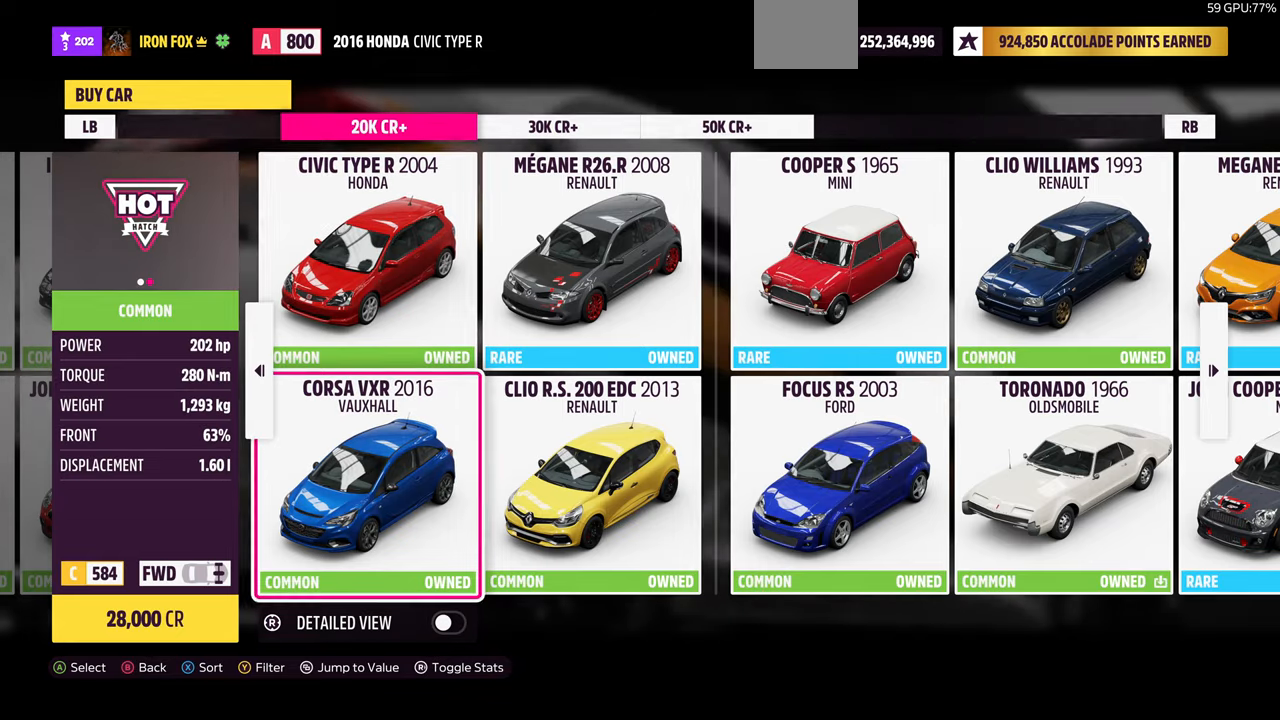
{"buttons": ["DPAD_LEFT"], "left_stick": "center", "right_stick": "center", "events": [[100, "DPAD_LEFT", "up"], [234, "DPAD_UP", "down"], [334, "DPAD_UP", "up"], [500, "DPAD_LEFT", "down"]]}
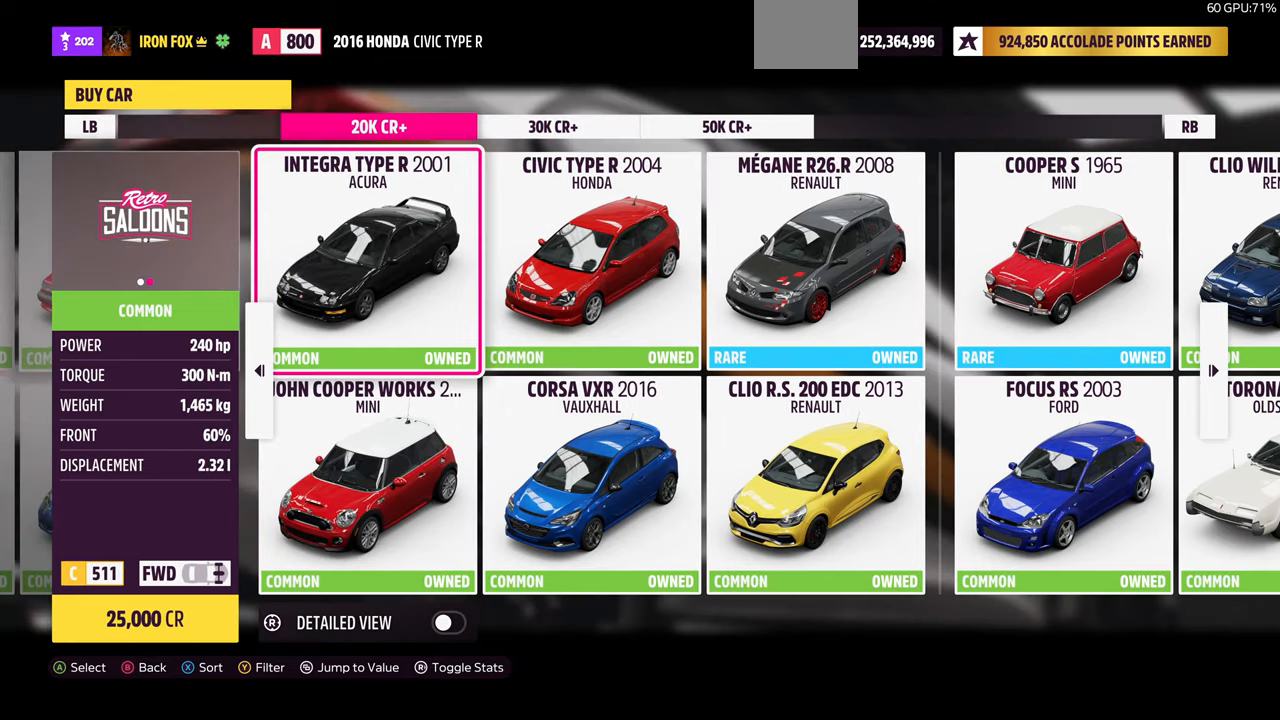
{"buttons": ["DPAD_LEFT"], "left_stick": "center", "right_stick": "center", "events": [[100, "DPAD_LEFT", "up"], [234, "DPAD_DOWN", "down"], [334, "DPAD_DOWN", "up"], [467, "DPAD_LEFT", "down"]]}
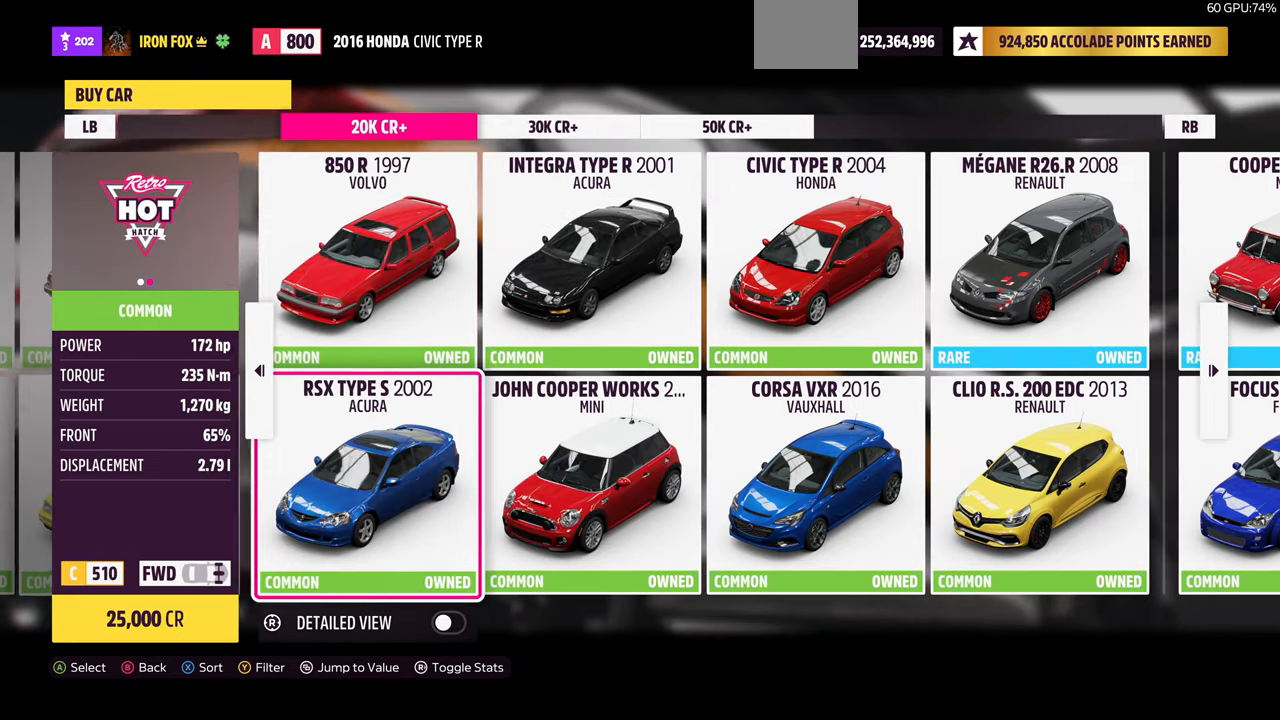
{"buttons": [], "left_stick": "center", "right_stick": "center", "events": [[100, "DPAD_LEFT", "up"], [300, "DPAD_UP", "down"], [400, "DPAD_UP", "up"]]}
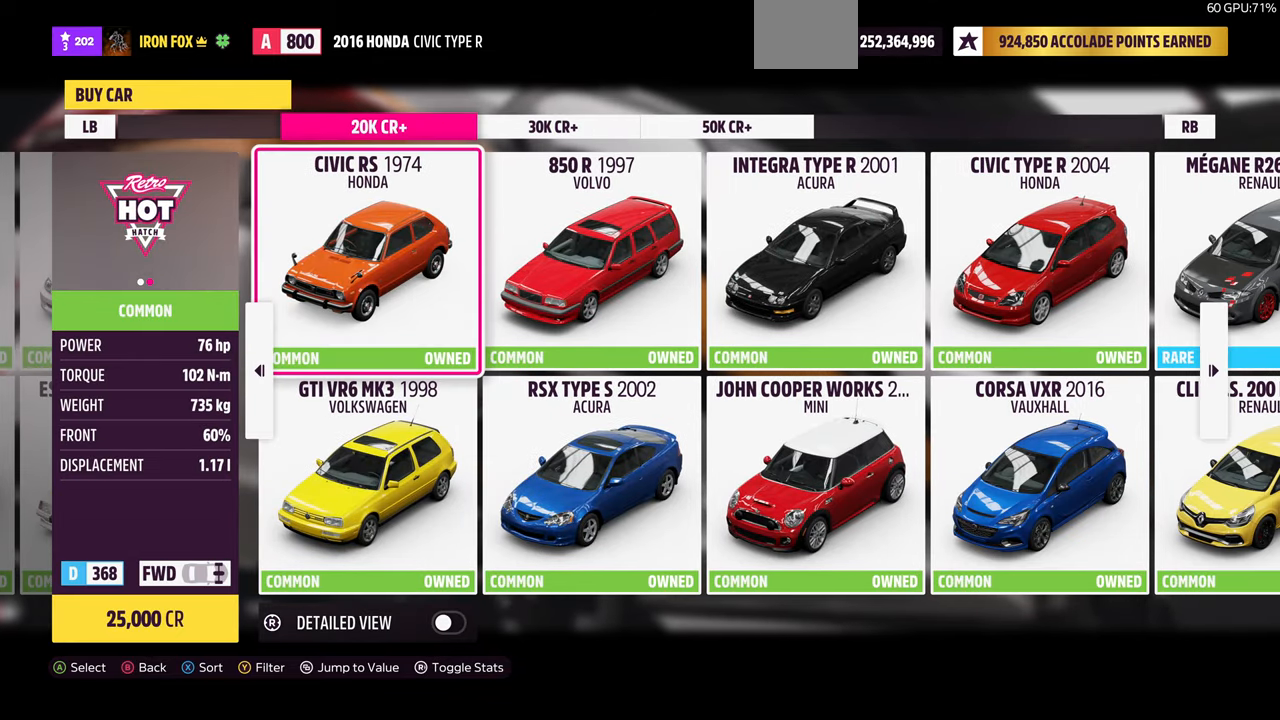
{"buttons": ["DPAD_LEFT"], "left_stick": "center", "right_stick": "center", "events": [[67, "DPAD_LEFT", "down"], [200, "DPAD_LEFT", "up"], [434, "DPAD_LEFT", "down"]]}
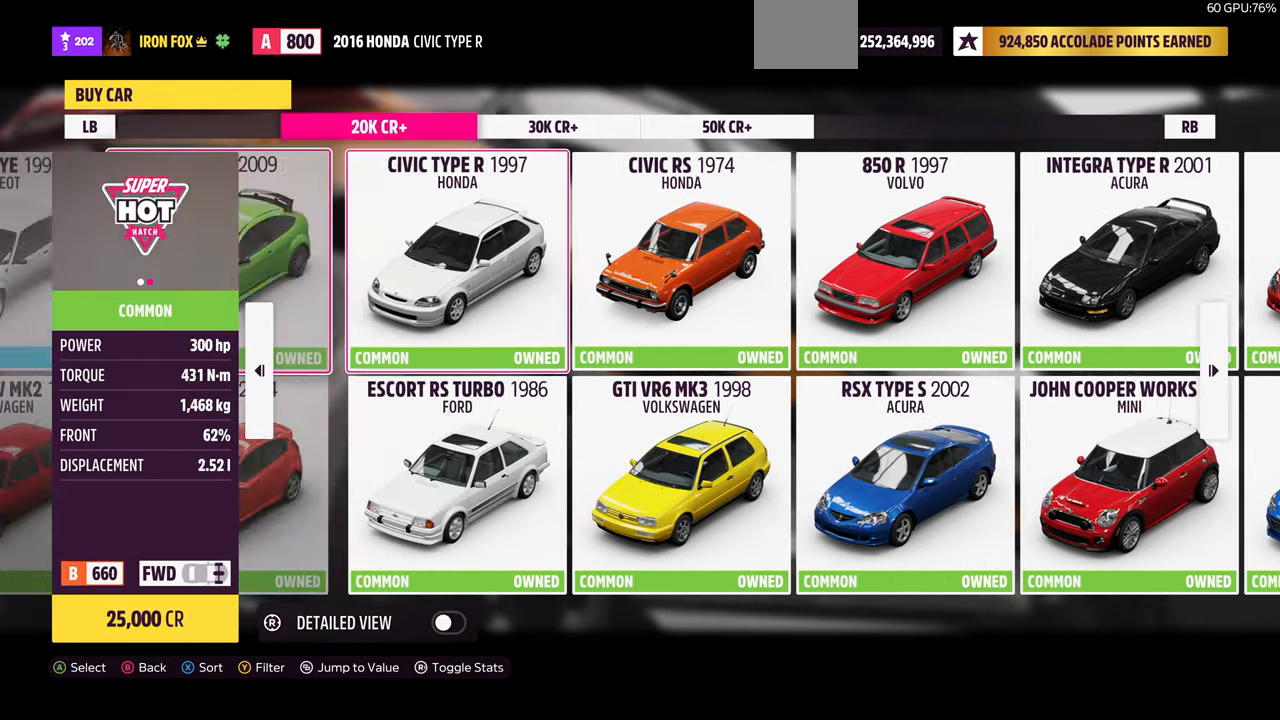
{"buttons": ["DPAD_LEFT"], "left_stick": "center", "right_stick": "center", "events": [[100, "DPAD_LEFT", "up"], [234, "DPAD_LEFT", "down"], [367, "DPAD_LEFT", "up"], [467, "DPAD_LEFT", "down"]]}
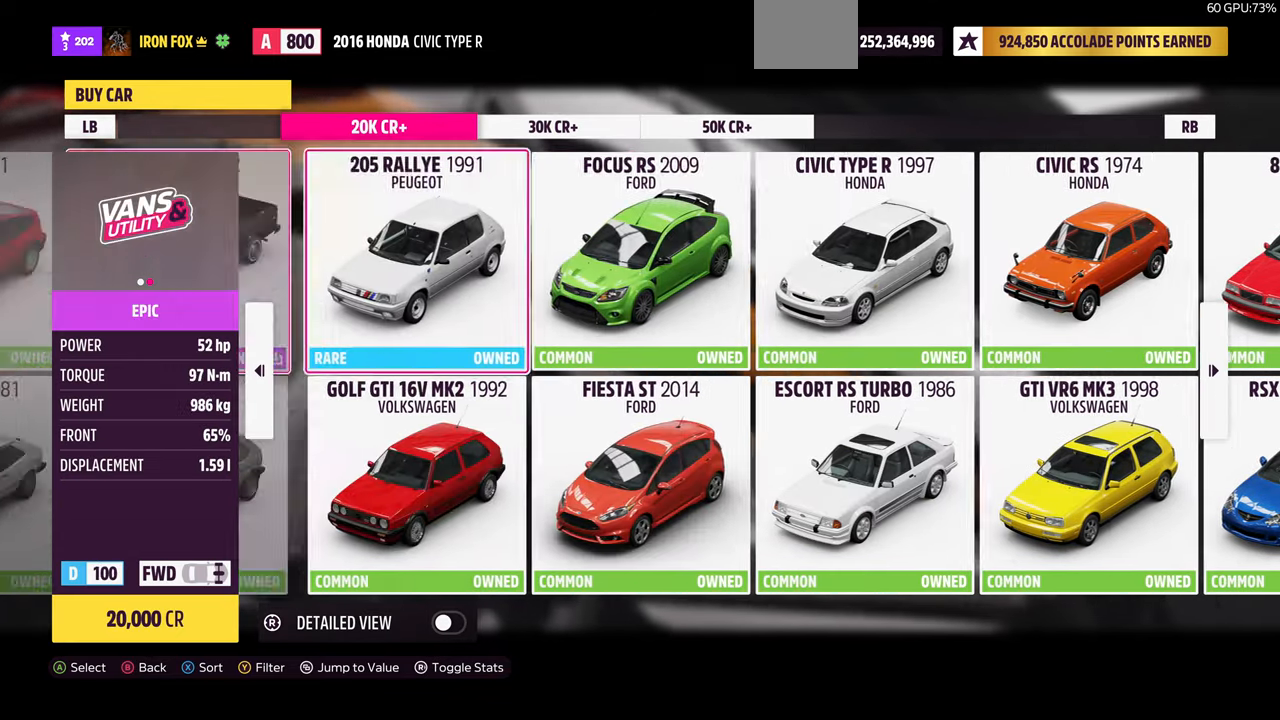
{"buttons": ["DPAD_LEFT"], "left_stick": "center", "right_stick": "center", "events": [[67, "DPAD_LEFT", "up"], [167, "DPAD_LEFT", "down"], [300, "DPAD_LEFT", "up"], [400, "DPAD_LEFT", "down"]]}
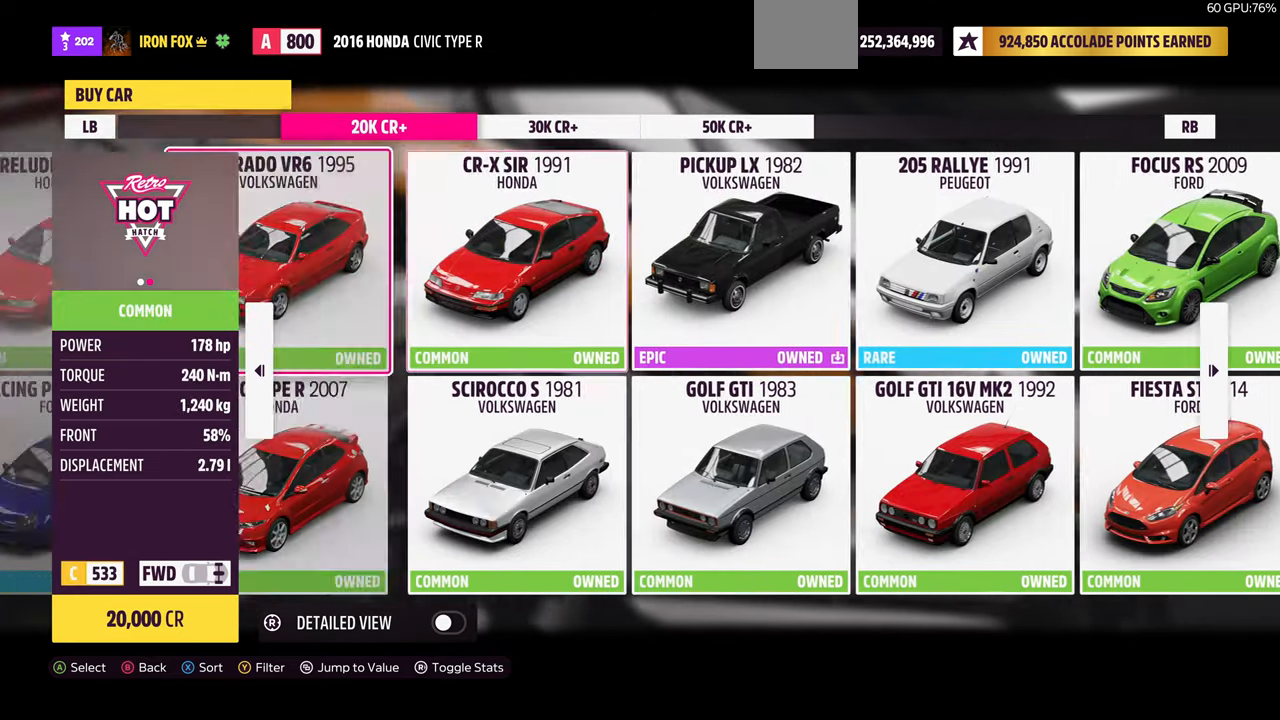
{"buttons": [], "left_stick": "center", "right_stick": "center", "events": [[34, "DPAD_LEFT", "up"], [267, "DPAD_LEFT", "down"], [367, "DPAD_LEFT", "up"]]}
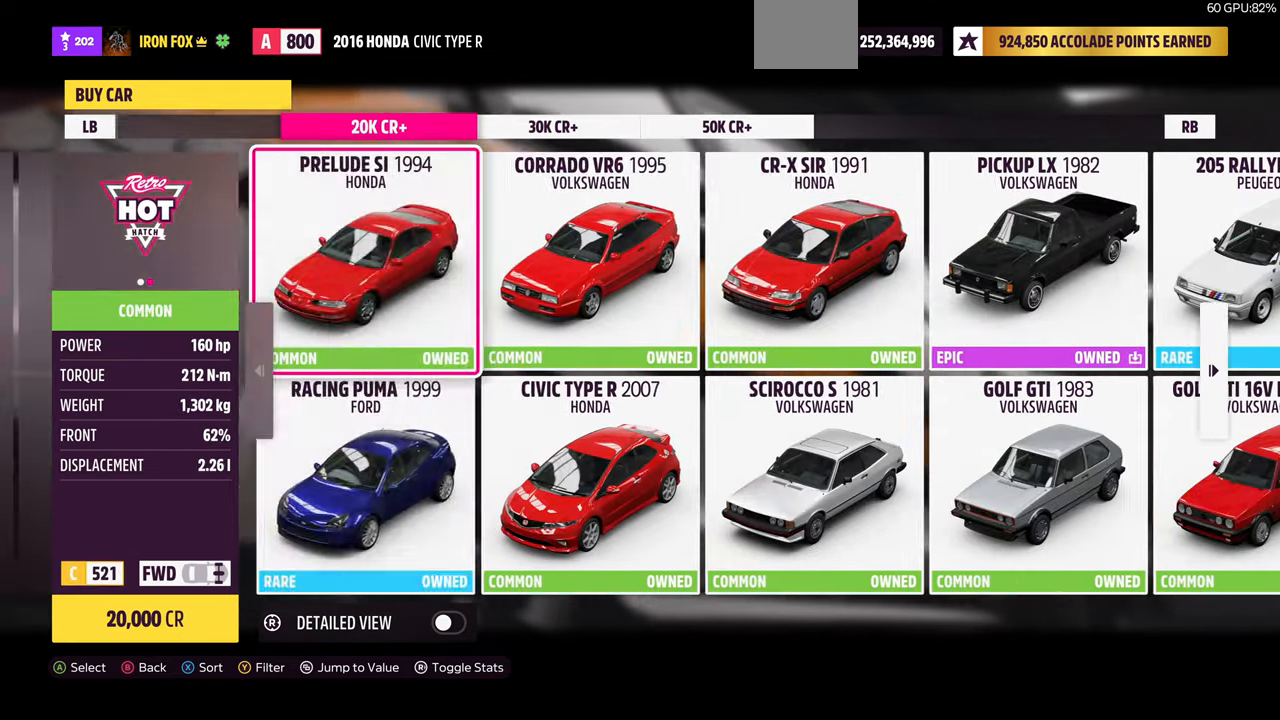
{"buttons": [], "left_stick": "center", "right_stick": "center", "events": [[34, "DPAD_LEFT", "down"], [167, "DPAD_LEFT", "up"], [334, "DPAD_RIGHT", "down"], [467, "DPAD_RIGHT", "up"]]}
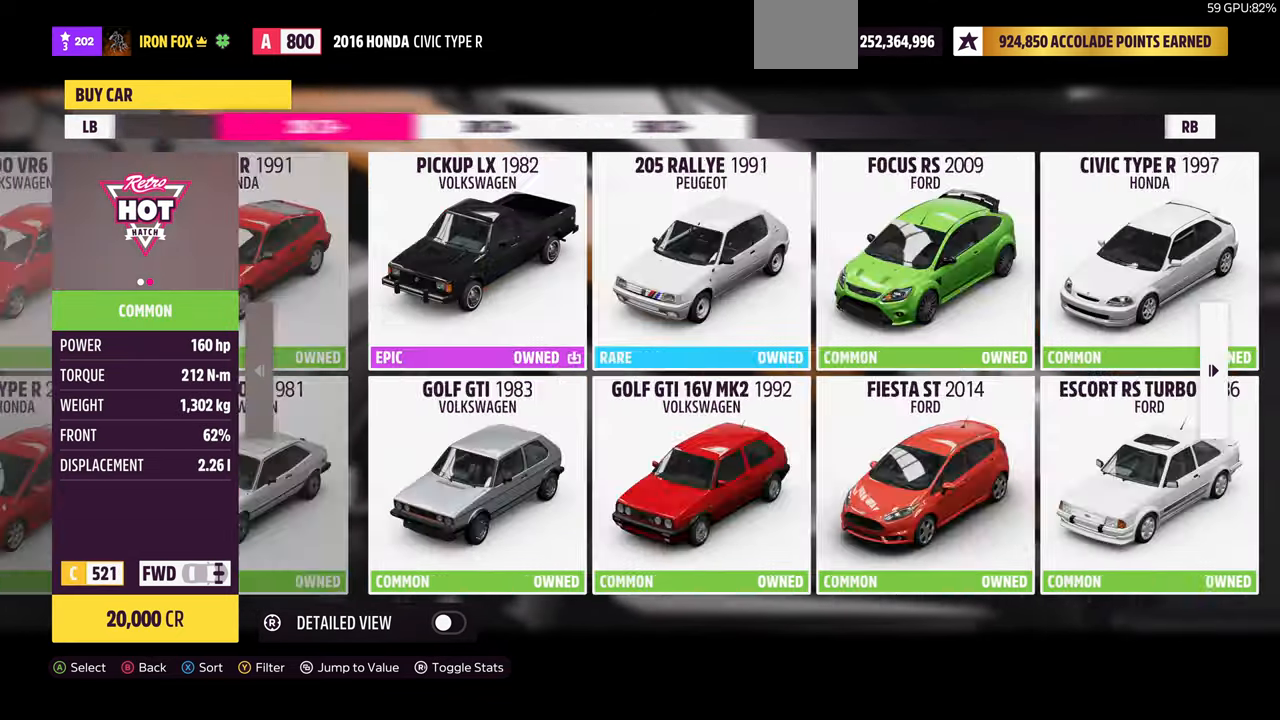
{"buttons": [], "left_stick": "center", "right_stick": "center", "events": []}
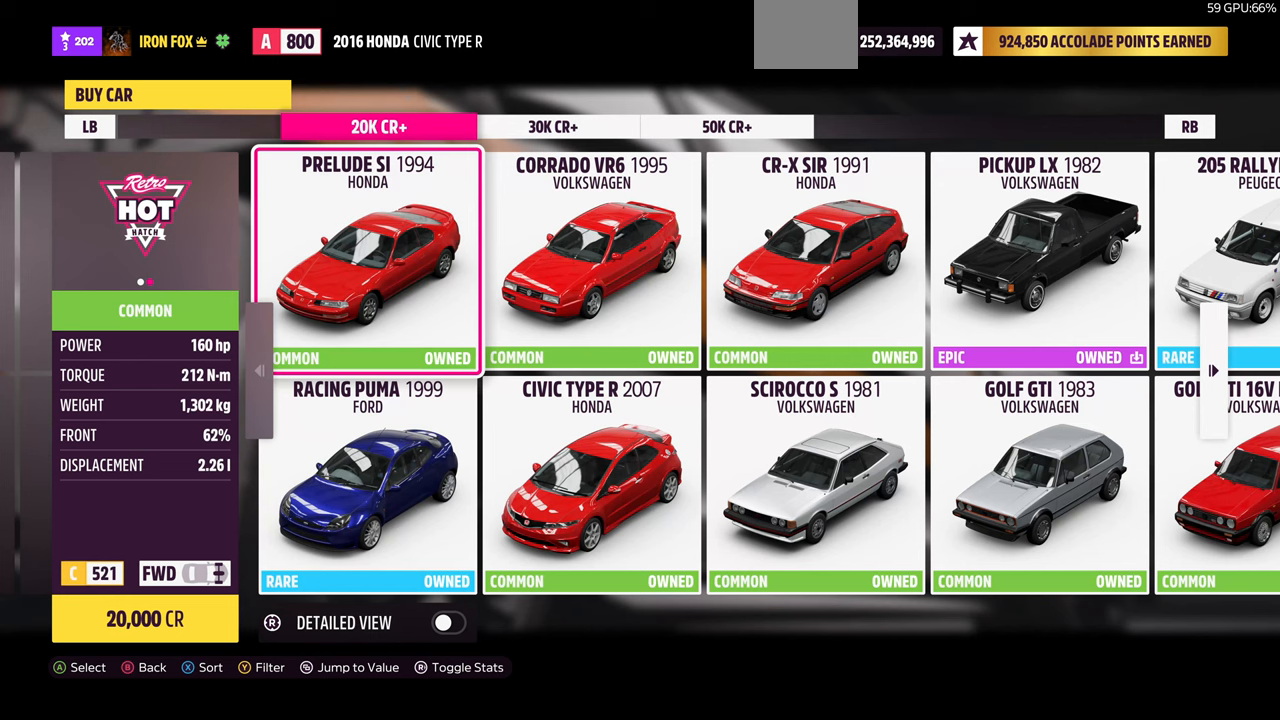
{"buttons": [], "left_stick": "center", "right_stick": "center", "events": []}
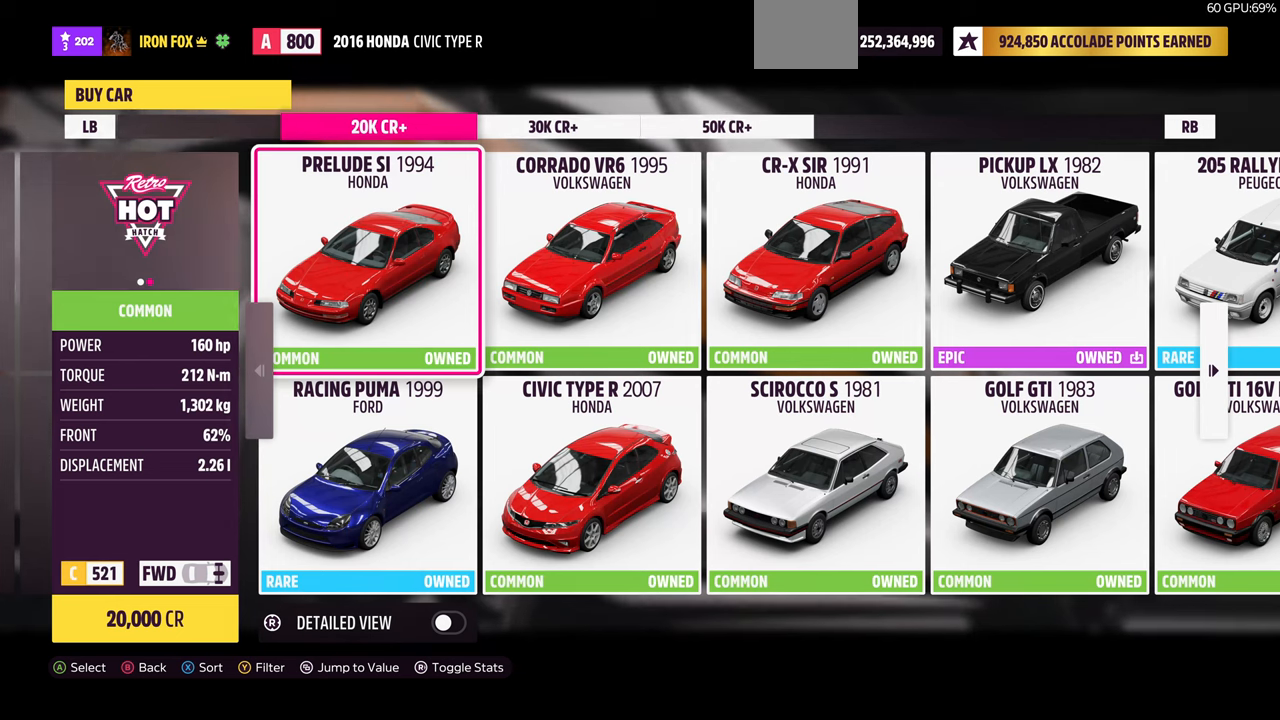
{"buttons": [], "left_stick": "center", "right_stick": "center", "events": []}
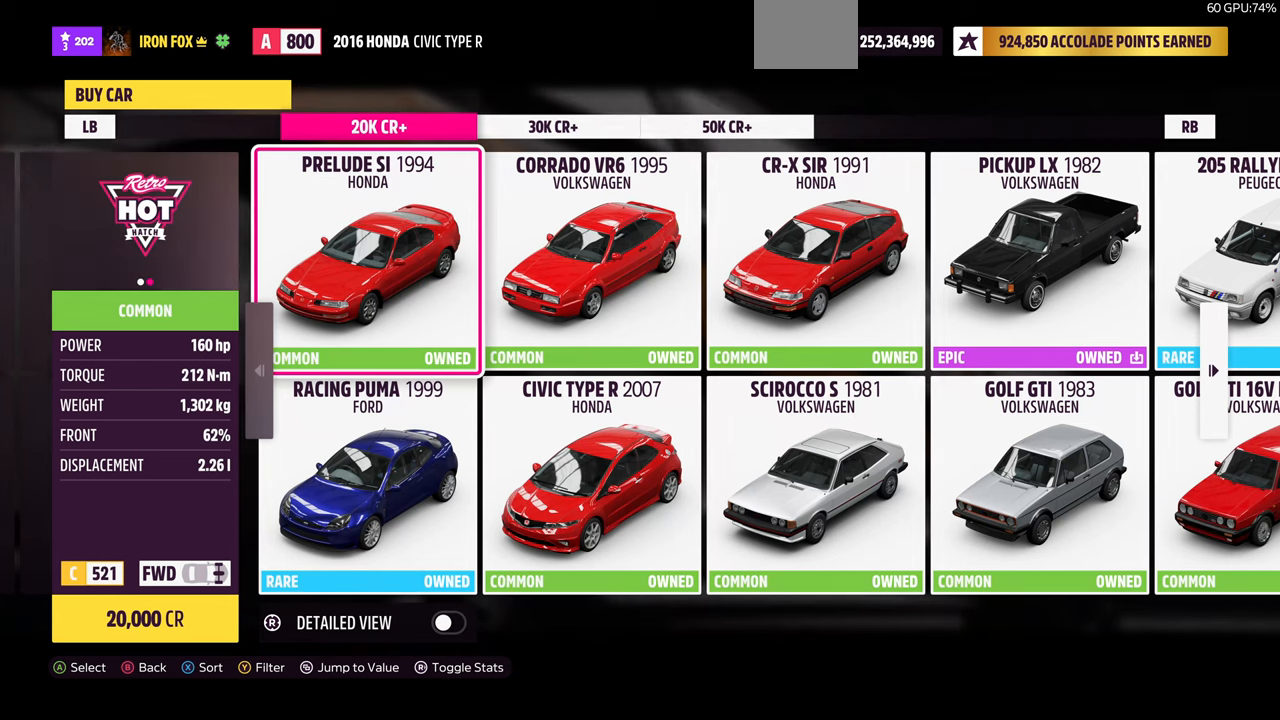
{"buttons": [], "left_stick": "center", "right_stick": "center", "events": [[300, "DPAD_RIGHT", "down"], [400, "DPAD_RIGHT", "up"]]}
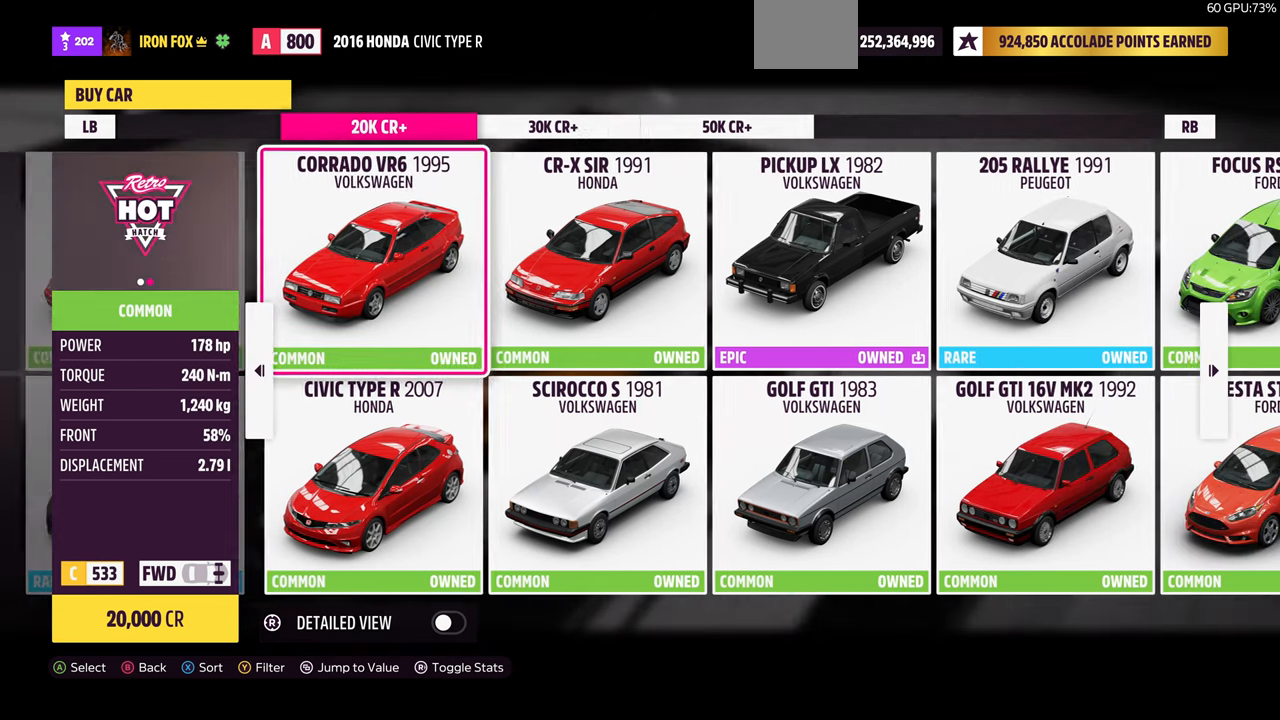
{"buttons": [], "left_stick": "center", "right_stick": "right", "events": [[33, "DPAD_DOWN", "down"], [167, "DPAD_DOWN", "up"], [500, "right_stick", "right"]]}
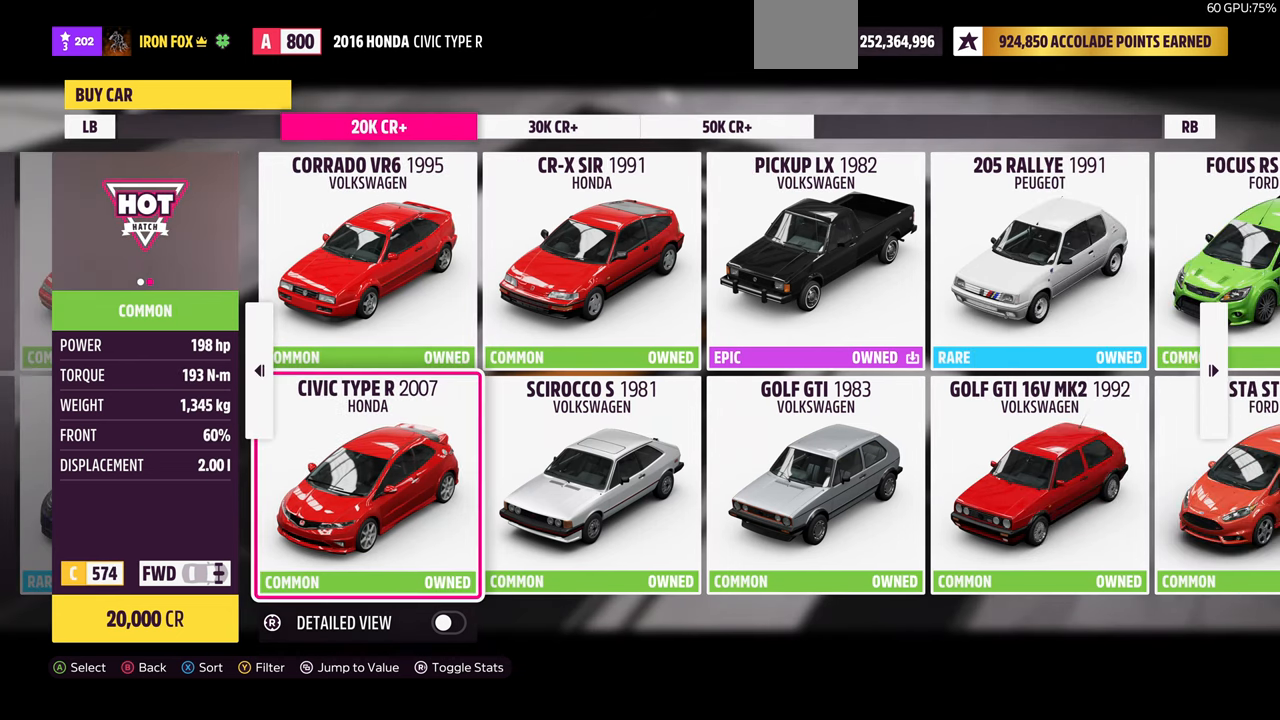
{"buttons": [], "left_stick": "center", "right_stick": "center", "events": [[267, "right_stick", "center"]]}
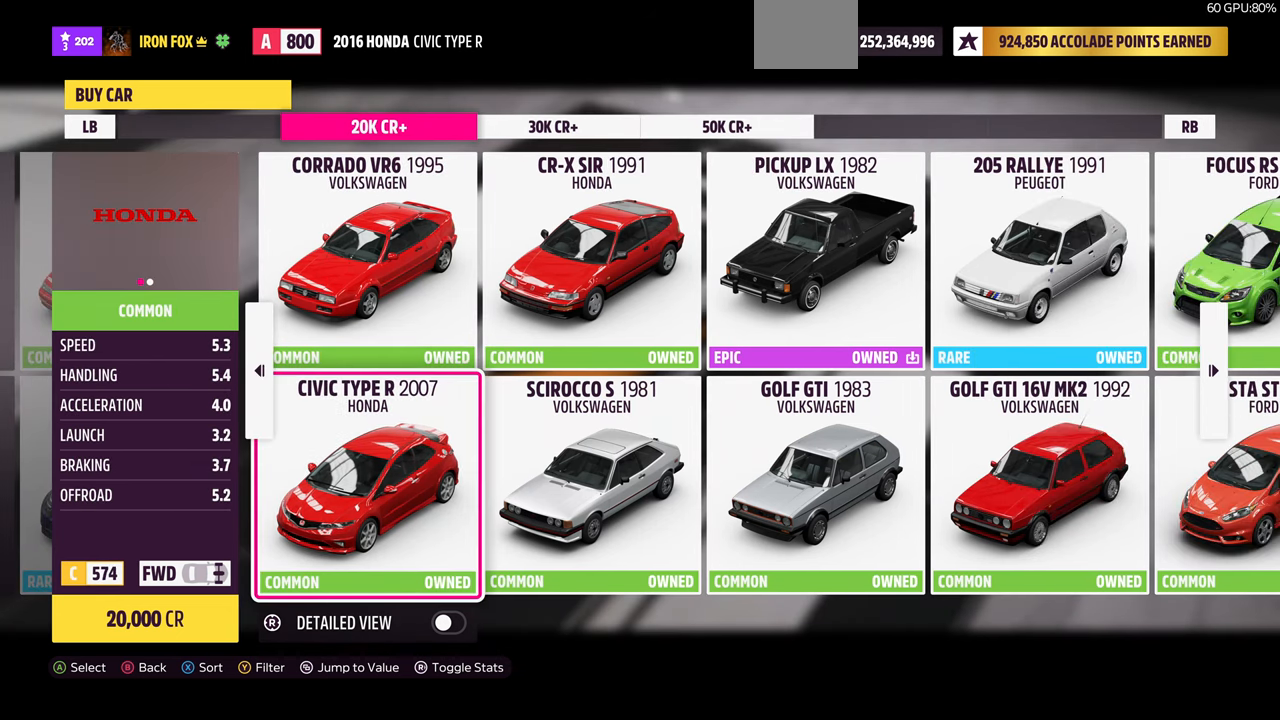
{"buttons": [], "left_stick": "center", "right_stick": "center", "events": []}
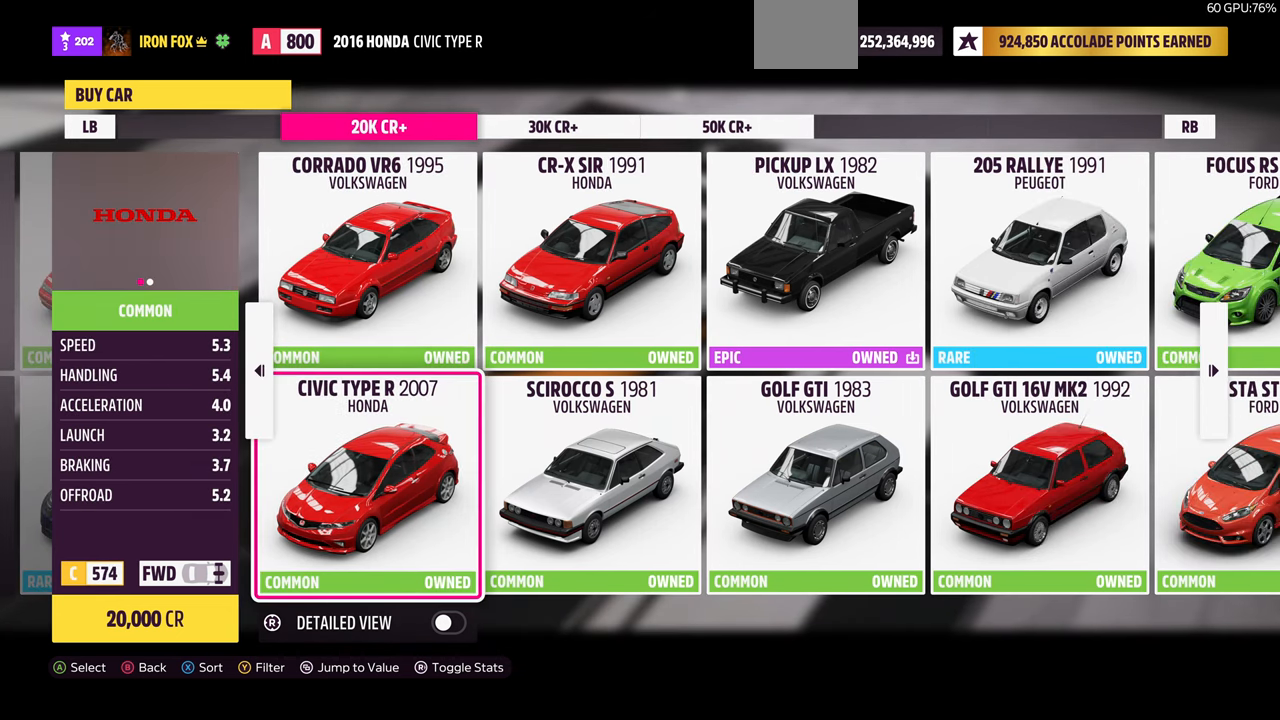
{"buttons": [], "left_stick": "center", "right_stick": "center", "events": []}
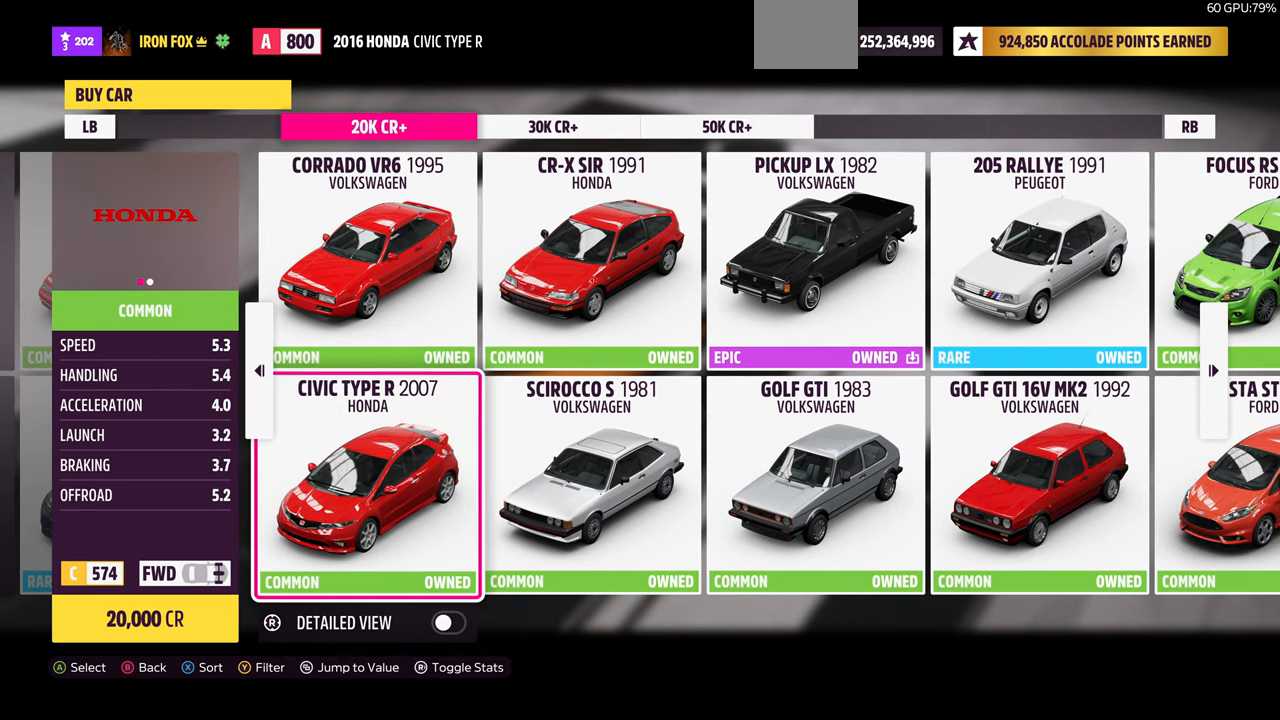
{"buttons": [], "left_stick": "center", "right_stick": "center", "events": []}
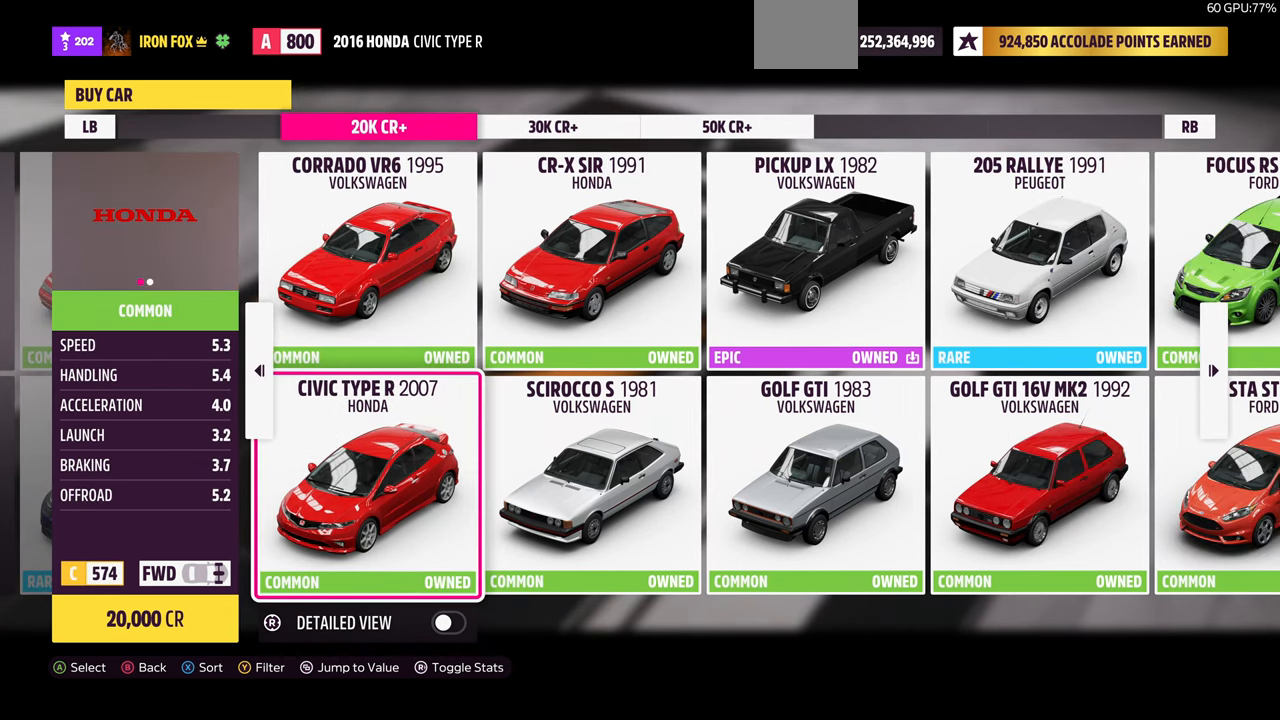
{"buttons": ["DPAD_LEFT"], "left_stick": "center", "right_stick": "center", "events": [[200, "DPAD_UP", "down"], [333, "DPAD_UP", "up"], [500, "DPAD_LEFT", "down"]]}
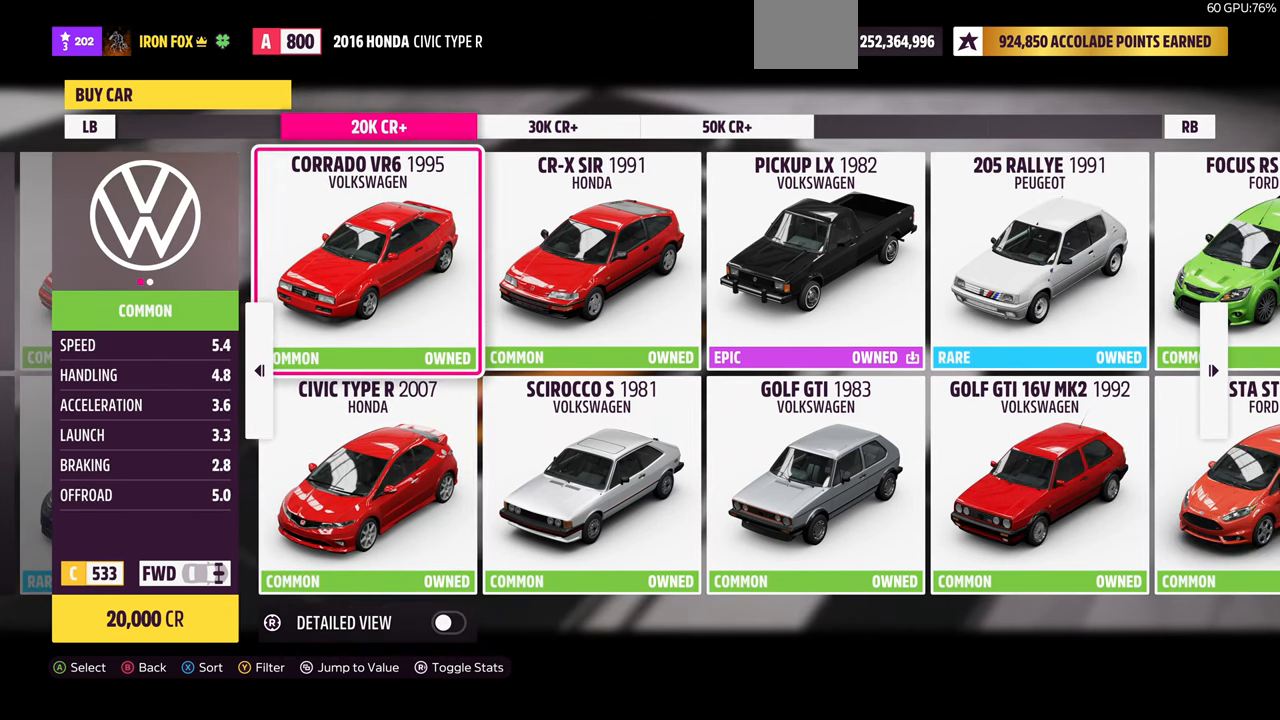
{"buttons": ["DPAD_DOWN"], "left_stick": "center", "right_stick": "center", "events": [[133, "DPAD_LEFT", "up"], [433, "DPAD_DOWN", "down"]]}
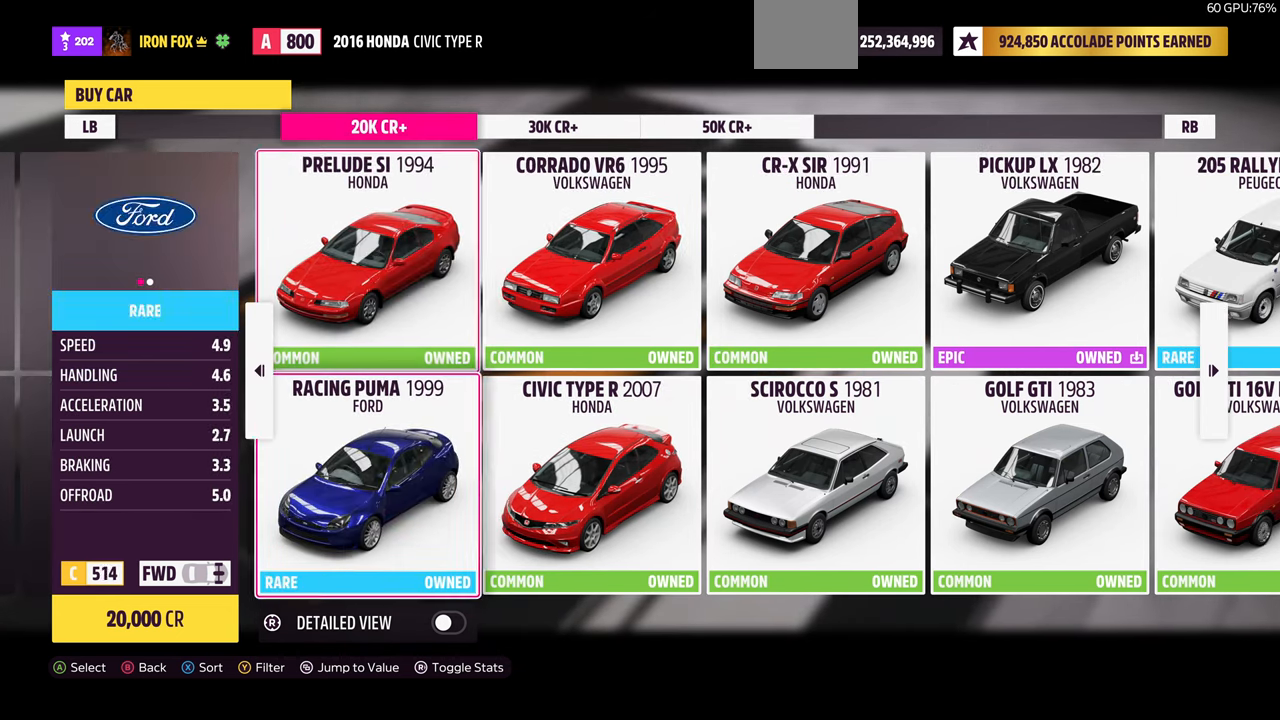
{"buttons": [], "left_stick": "center", "right_stick": "center", "events": [[33, "DPAD_DOWN", "up"], [200, "DPAD_RIGHT", "down"], [333, "DPAD_RIGHT", "up"]]}
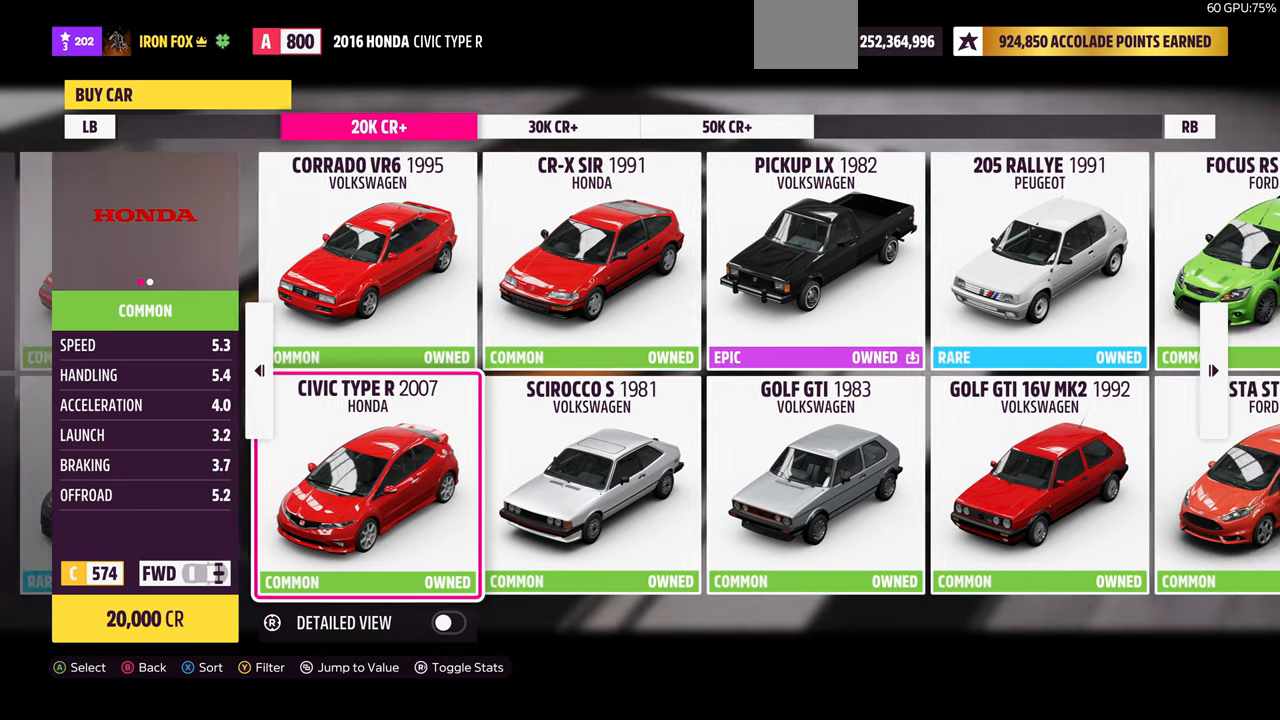
{"buttons": [], "left_stick": "center", "right_stick": "center", "events": []}
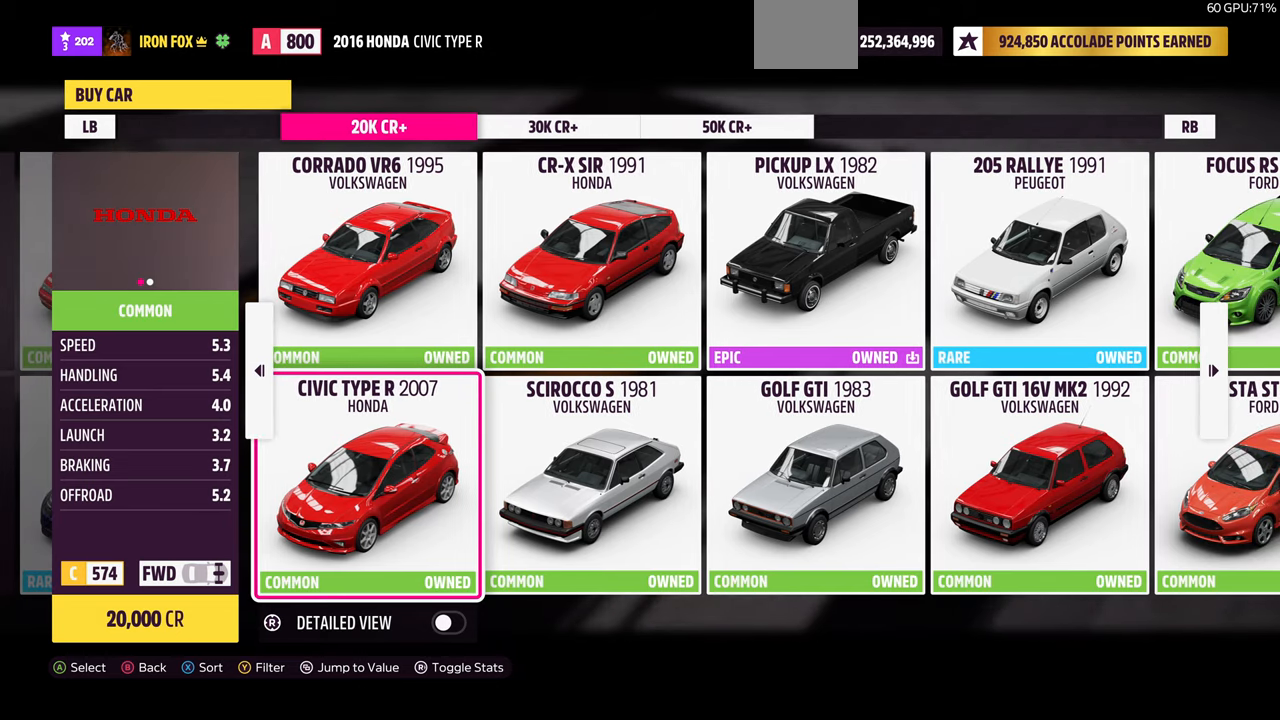
{"buttons": [], "left_stick": "center", "right_stick": "center", "events": [[333, "right_stick", "left"], [500, "right_stick", "center"]]}